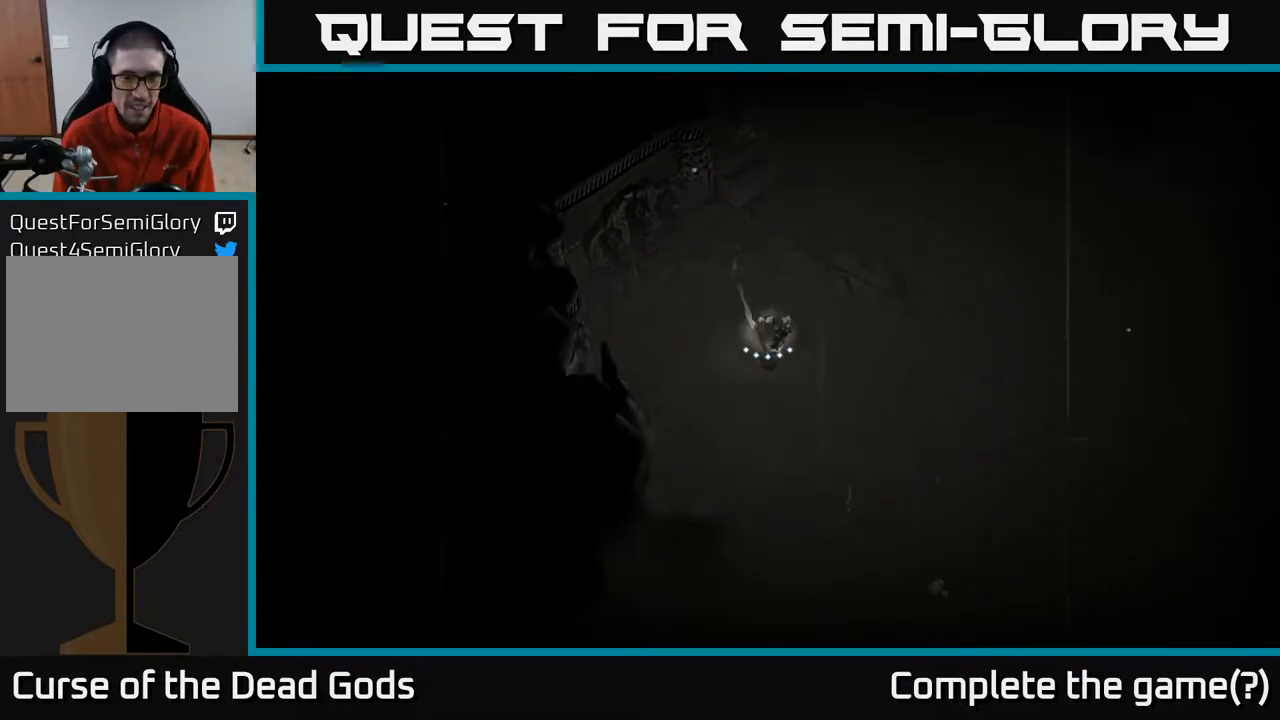
Gameplay with a controller (Xbox layout); each line is a JSON object with the inputs held at the frame after it. "events" lists button and stick changes between this image and that frame as [ms after this image, input, new state], when the widget could be followed in between.
{"buttons": [], "left_stick": "down-right", "right_stick": "center", "events": [[150, "left_stick", "down-right"]]}
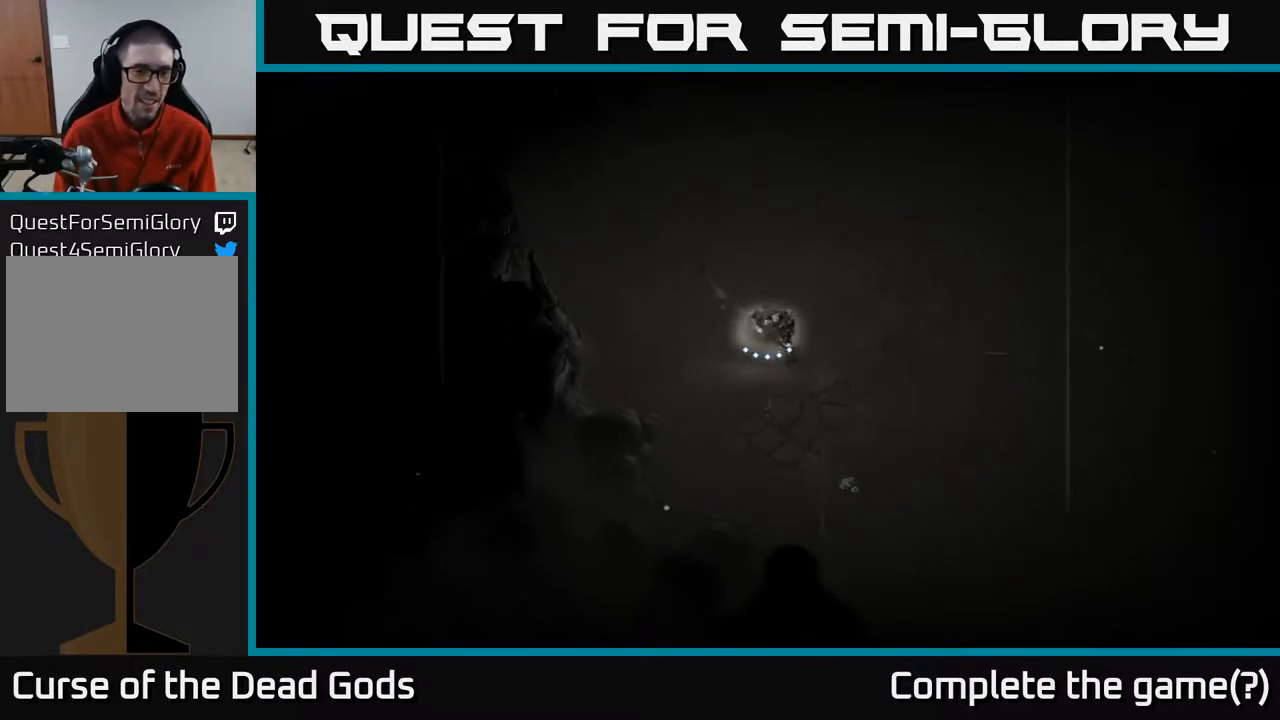
{"buttons": [], "left_stick": "up-right", "right_stick": "center", "events": [[17, "left_stick", "right"], [467, "left_stick", "up-right"]]}
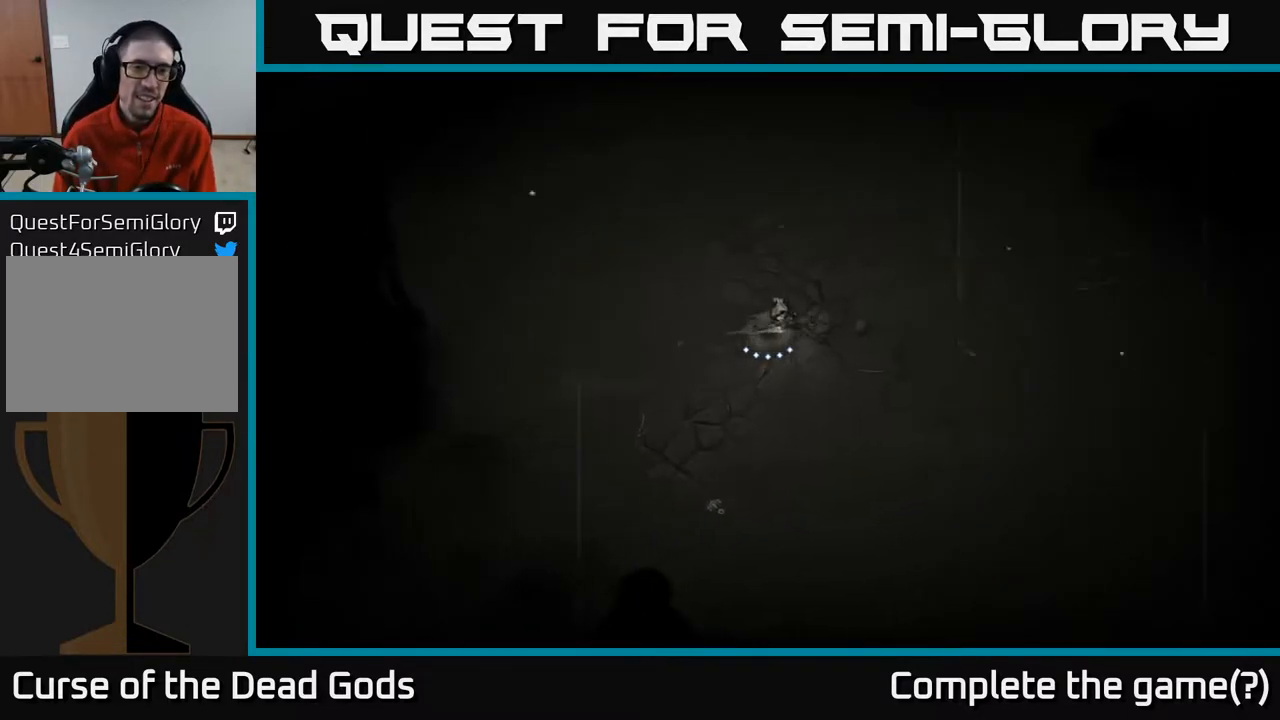
{"buttons": [], "left_stick": "up-right", "right_stick": "center", "events": [[17, "A", "down"], [67, "A", "up"]]}
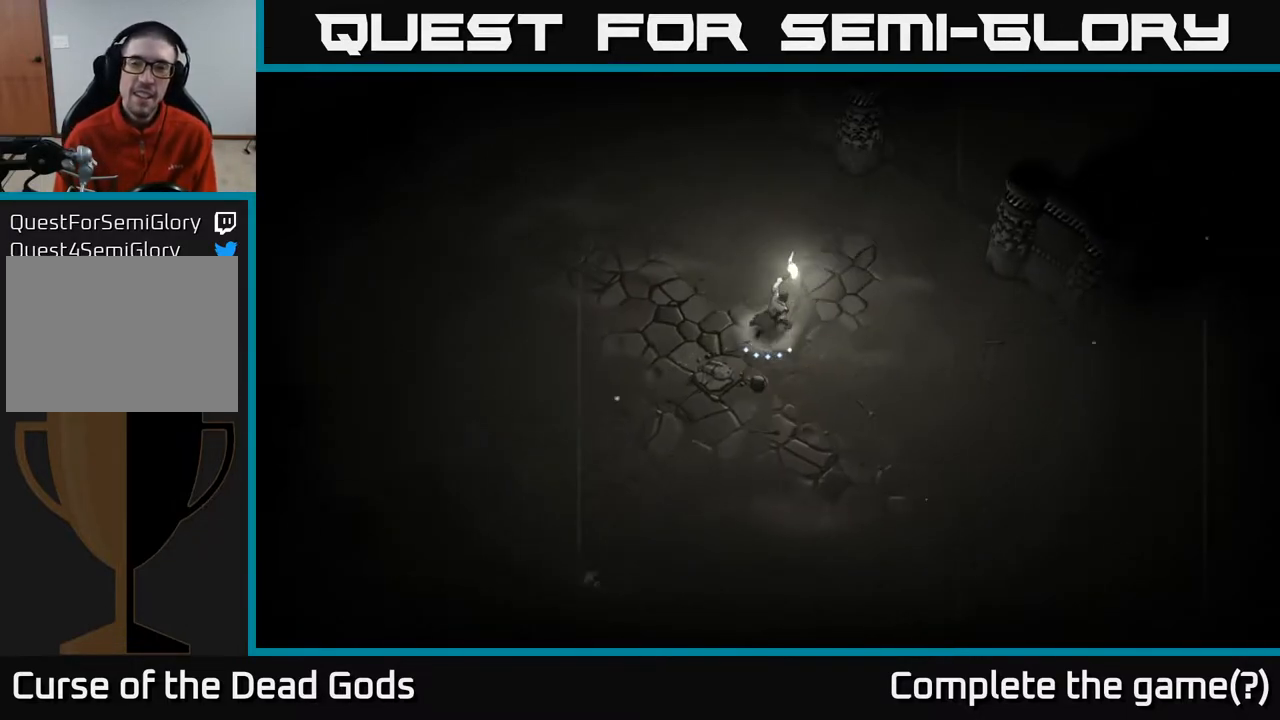
{"buttons": [], "left_stick": "up-right", "right_stick": "center", "events": []}
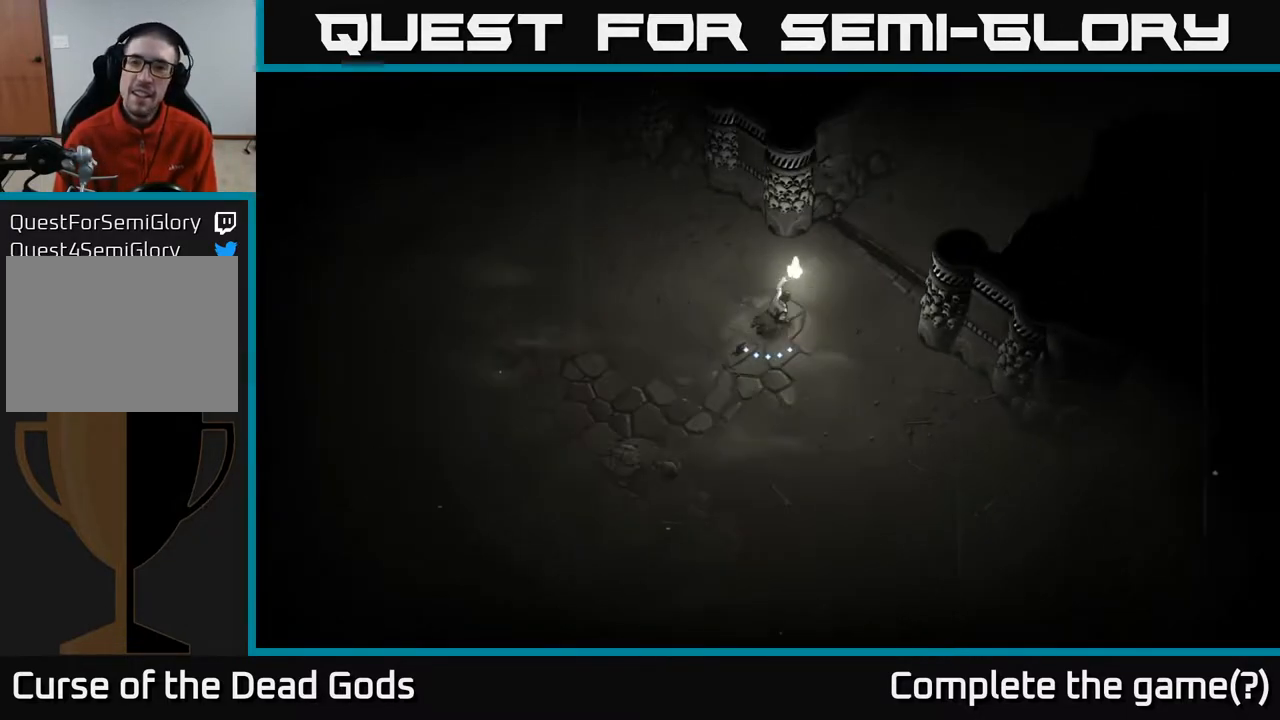
{"buttons": [], "left_stick": "up-right", "right_stick": "center", "events": []}
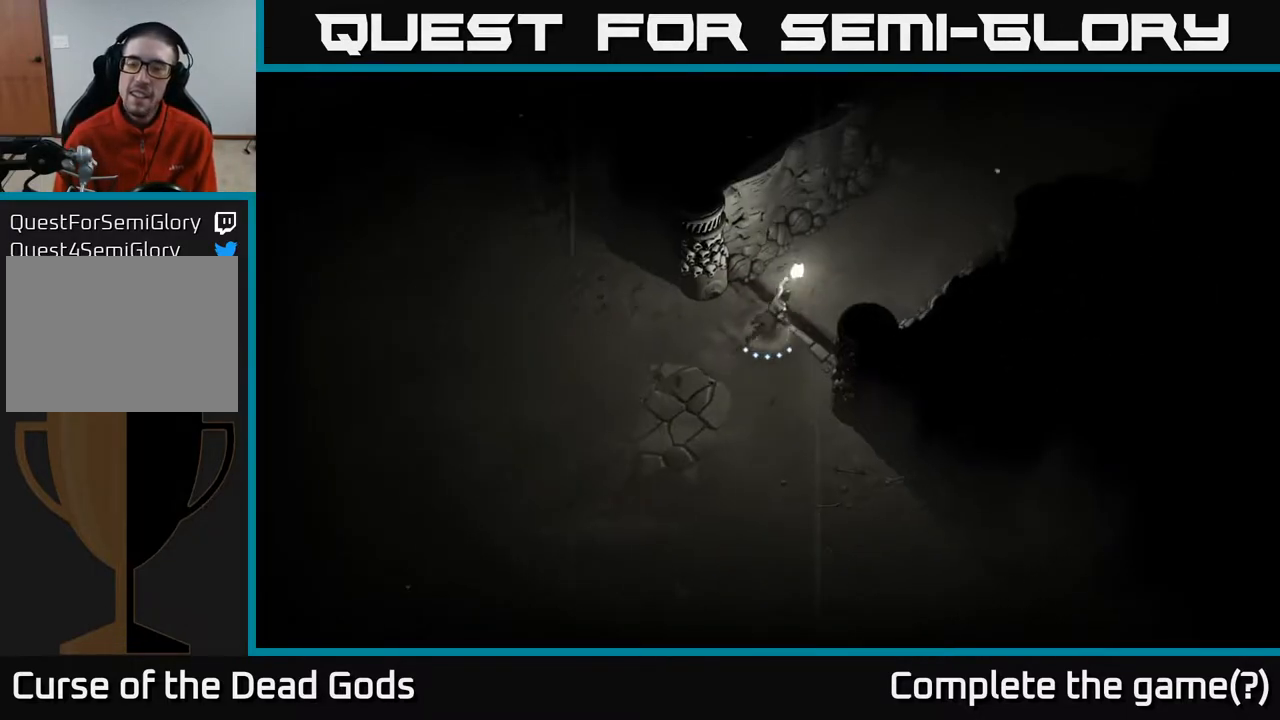
{"buttons": [], "left_stick": "up-right", "right_stick": "center", "events": []}
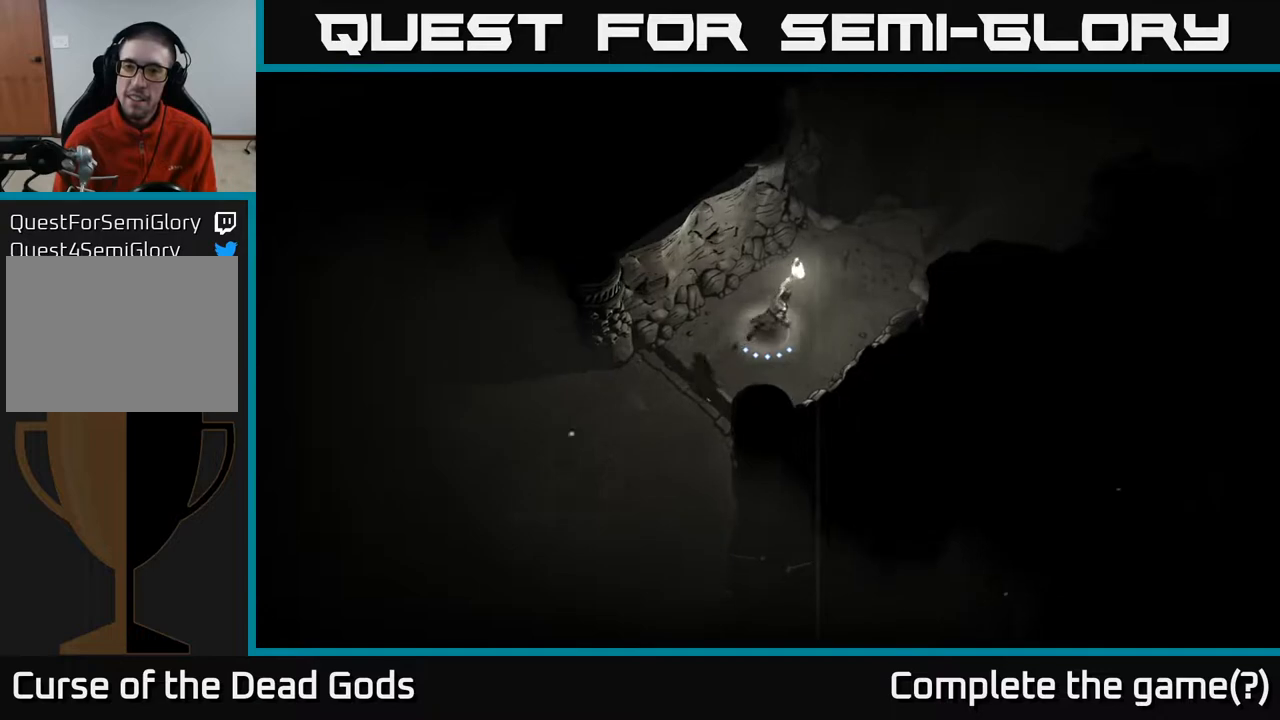
{"buttons": [], "left_stick": "up-right", "right_stick": "center", "events": []}
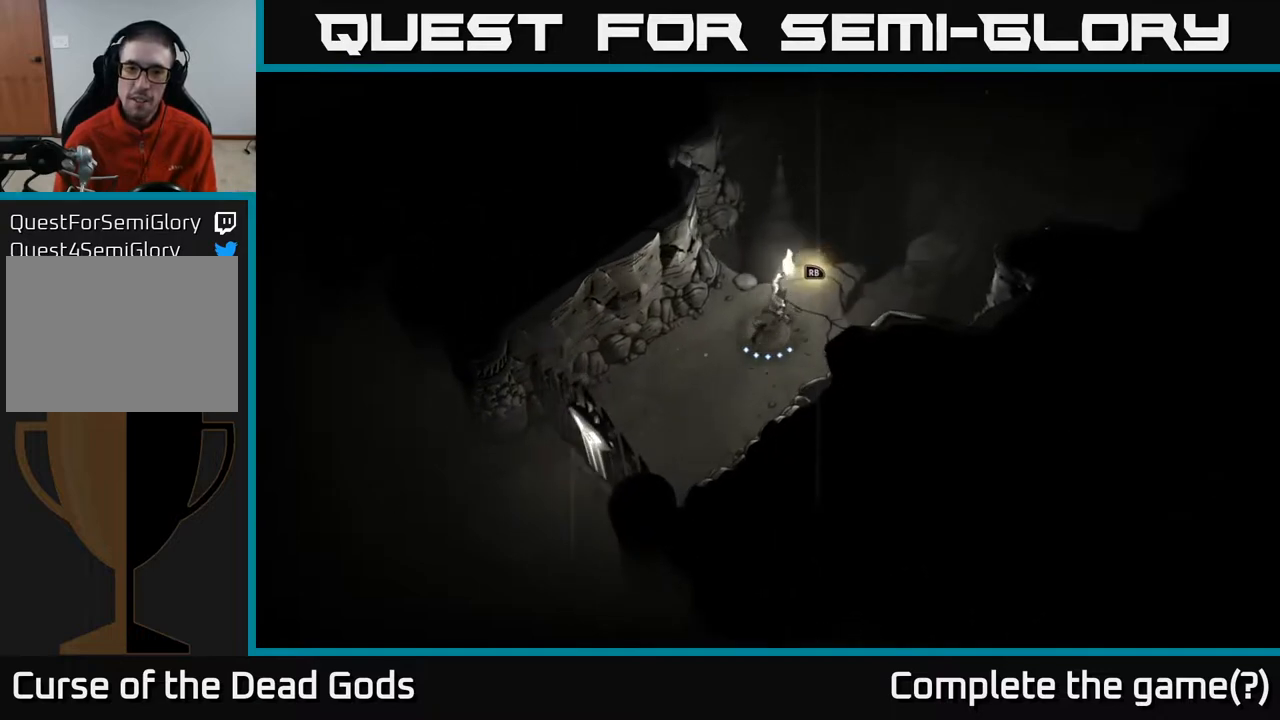
{"buttons": [], "left_stick": "center", "right_stick": "center", "events": [[133, "R1", "down"], [250, "R1", "up"], [350, "left_stick", "center"]]}
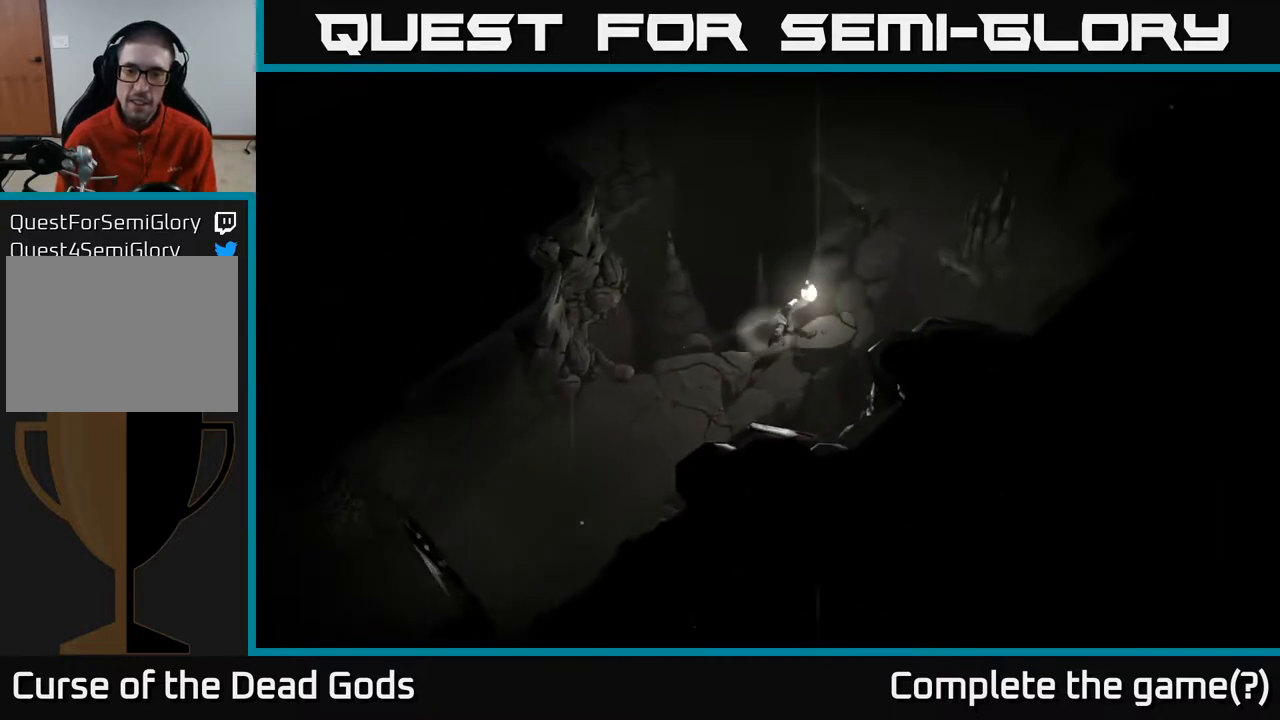
{"buttons": [], "left_stick": "center", "right_stick": "center", "events": []}
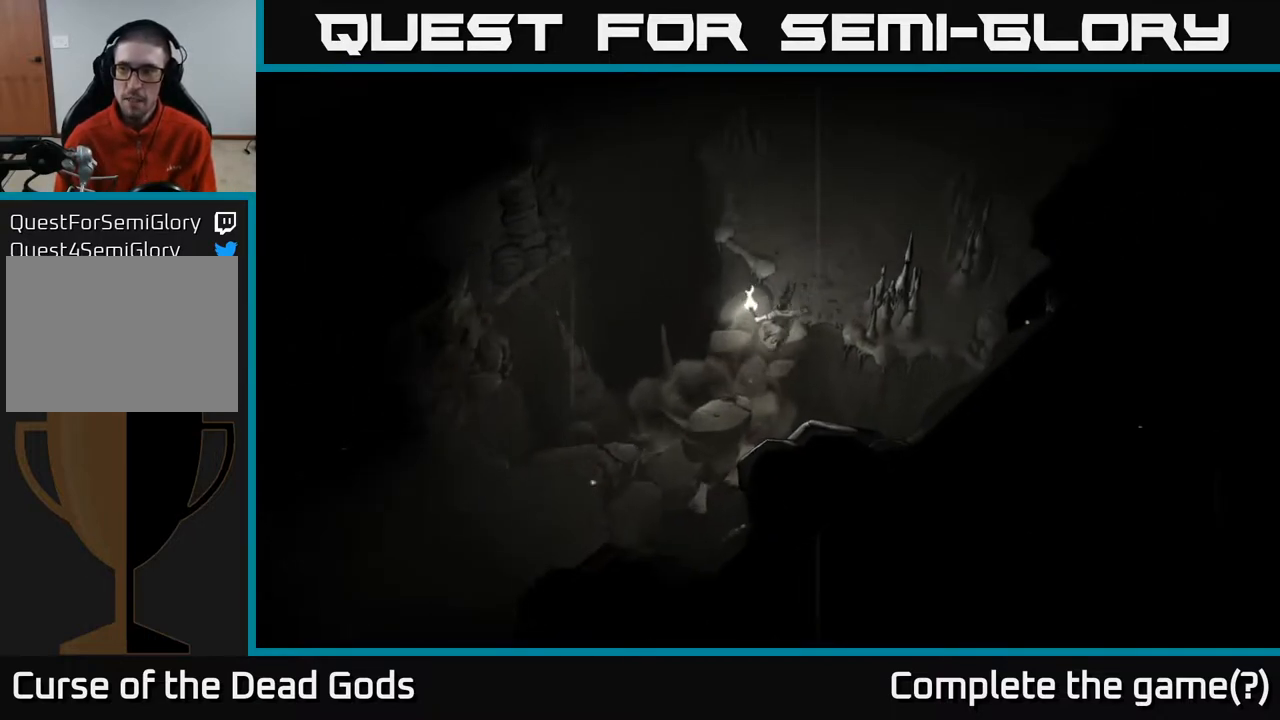
{"buttons": [], "left_stick": "up-right", "right_stick": "center", "events": [[250, "left_stick", "up"], [433, "left_stick", "up-right"]]}
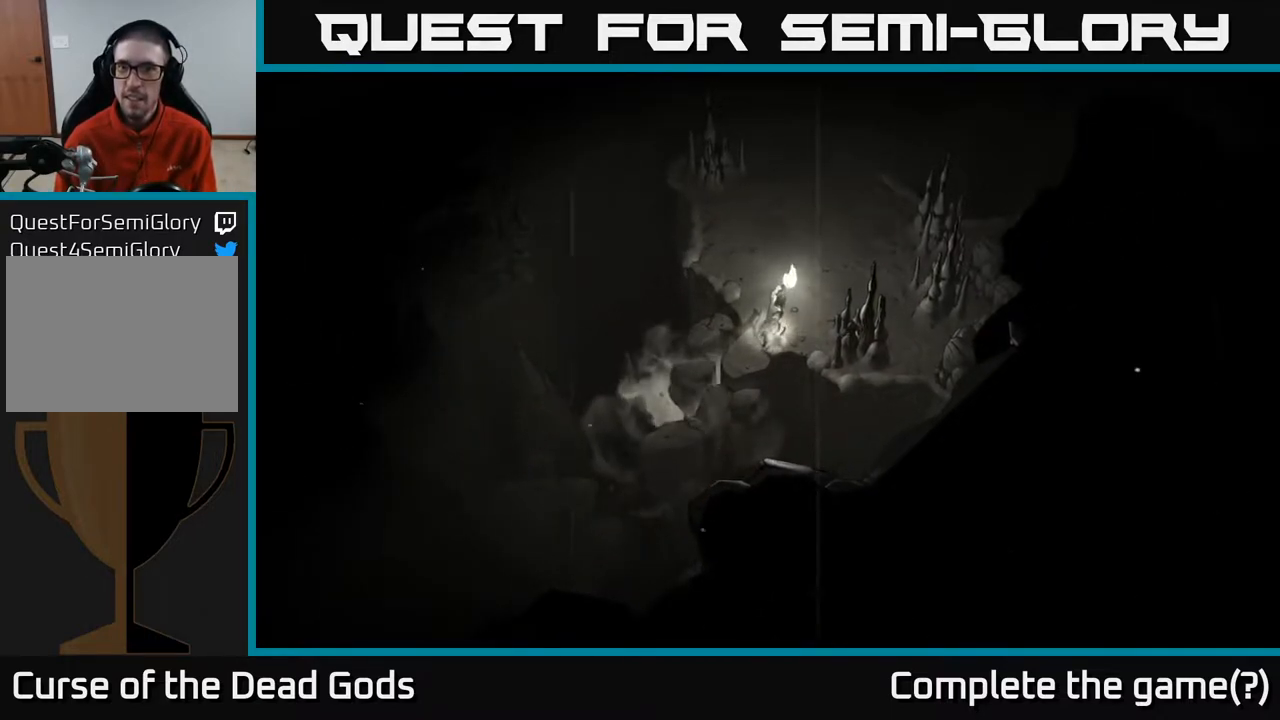
{"buttons": [], "left_stick": "up-right", "right_stick": "center", "events": []}
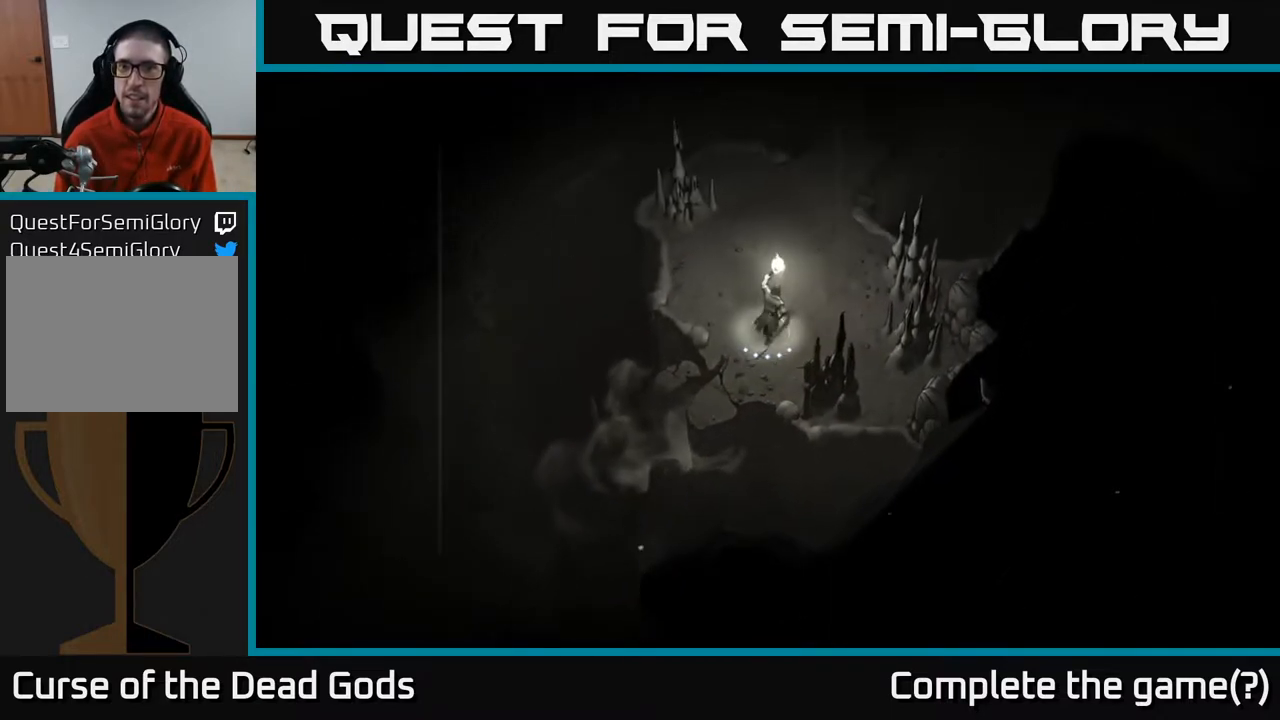
{"buttons": [], "left_stick": "up-right", "right_stick": "center", "events": []}
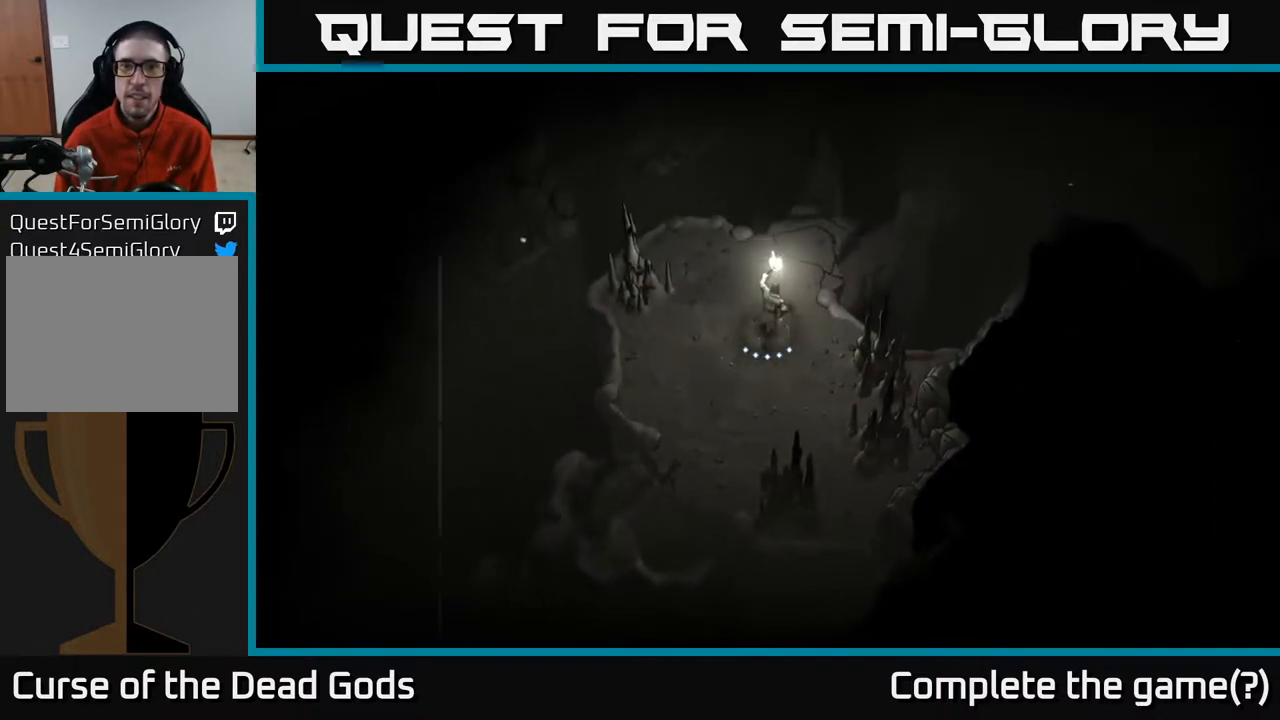
{"buttons": [], "left_stick": "up-right", "right_stick": "center", "events": [[400, "R1", "down"], [500, "R1", "up"]]}
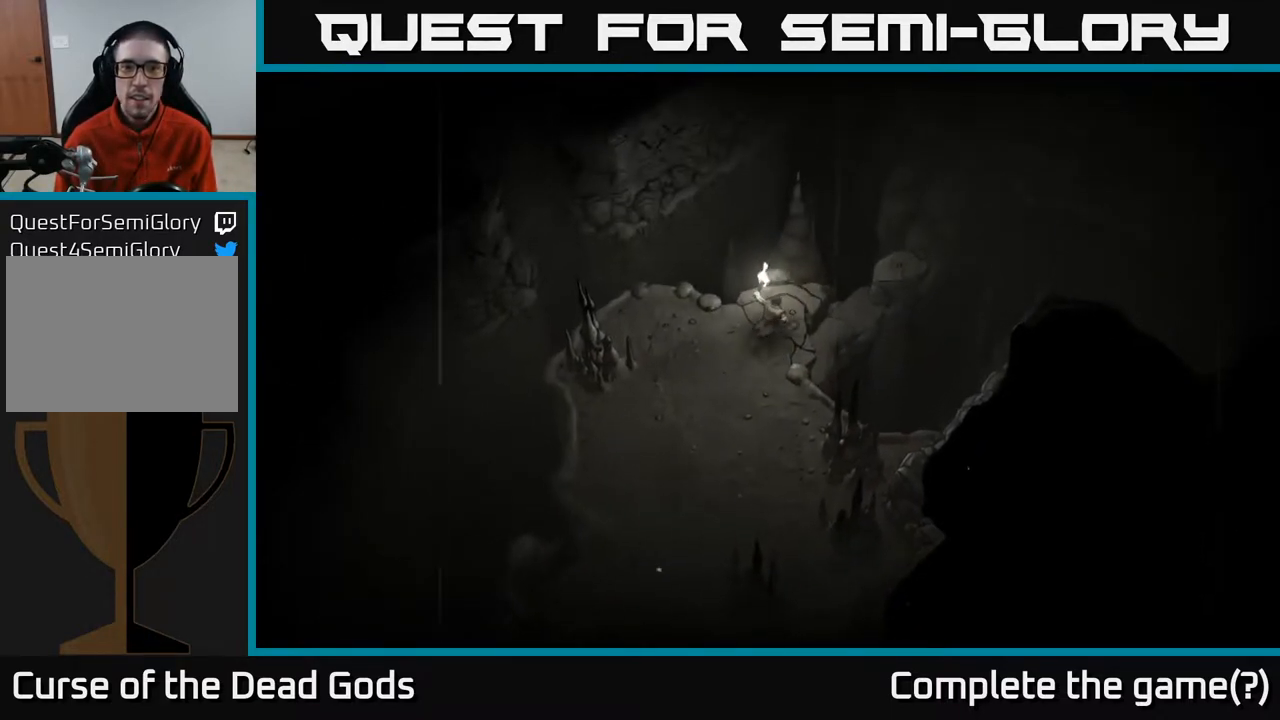
{"buttons": [], "left_stick": "center", "right_stick": "center", "events": [[133, "left_stick", "center"]]}
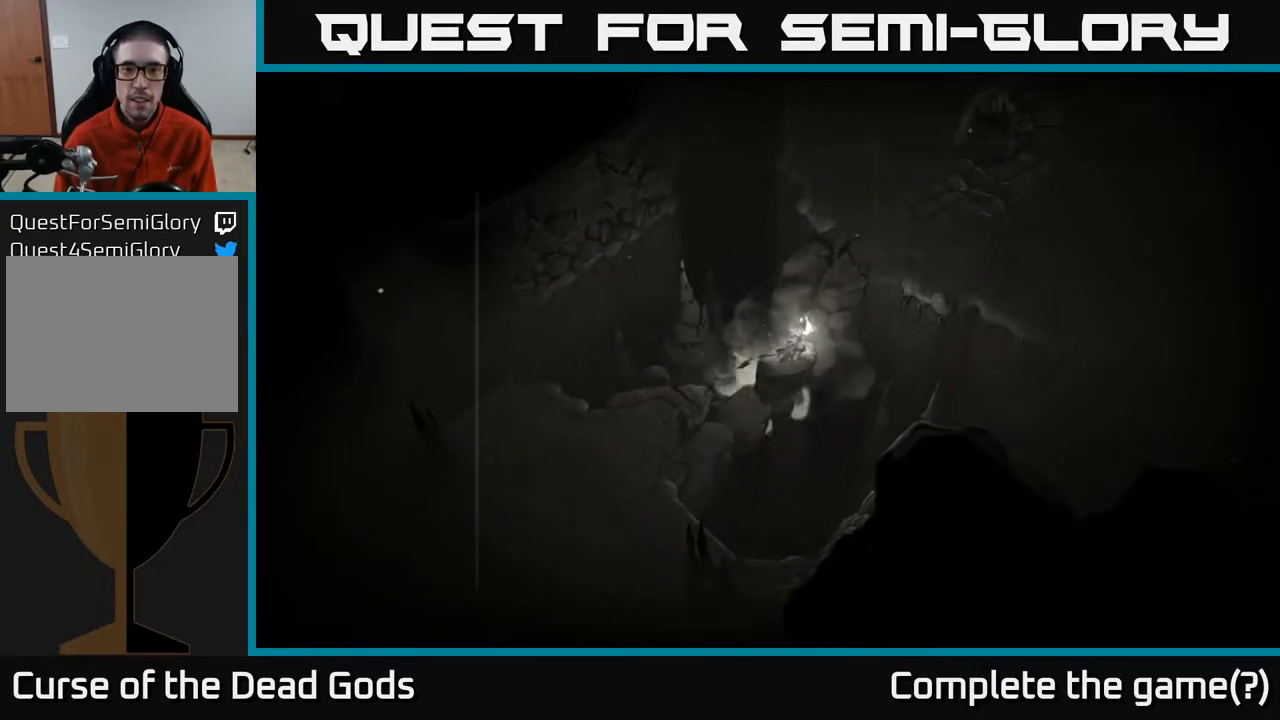
{"buttons": [], "left_stick": "up-right", "right_stick": "center", "events": [[250, "left_stick", "up-right"]]}
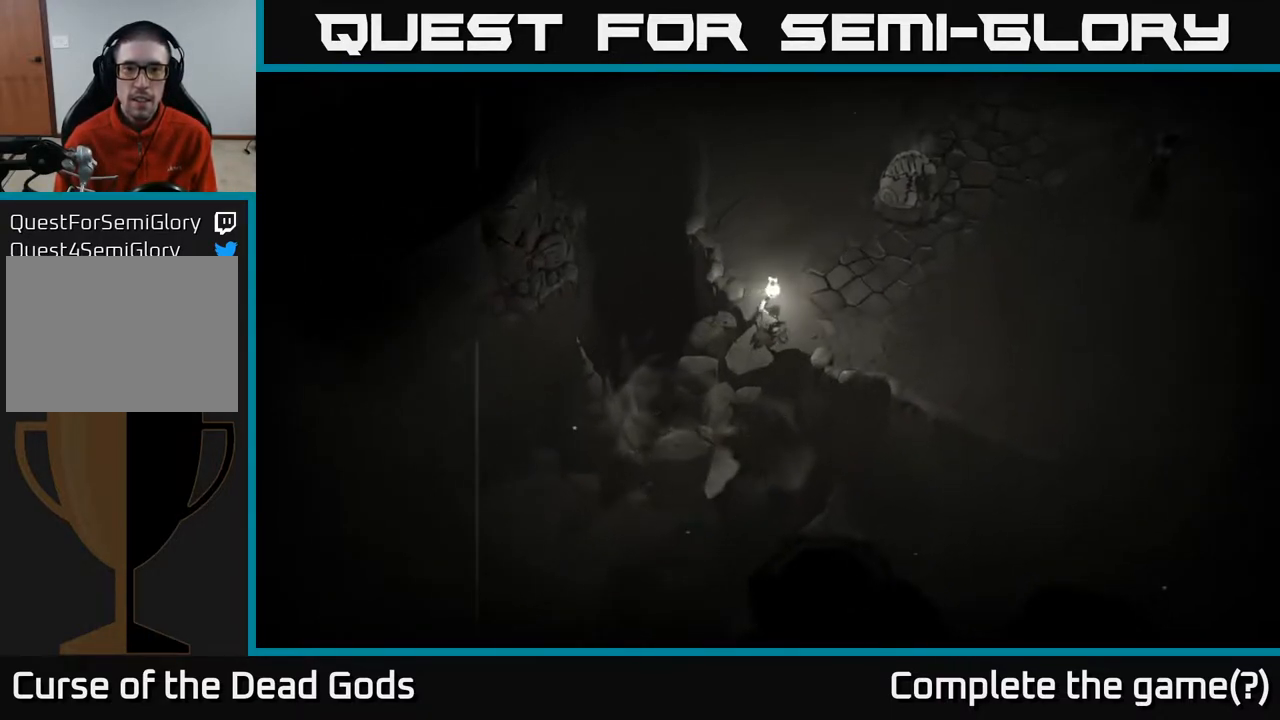
{"buttons": [], "left_stick": "right", "right_stick": "center", "events": [[300, "left_stick", "right"]]}
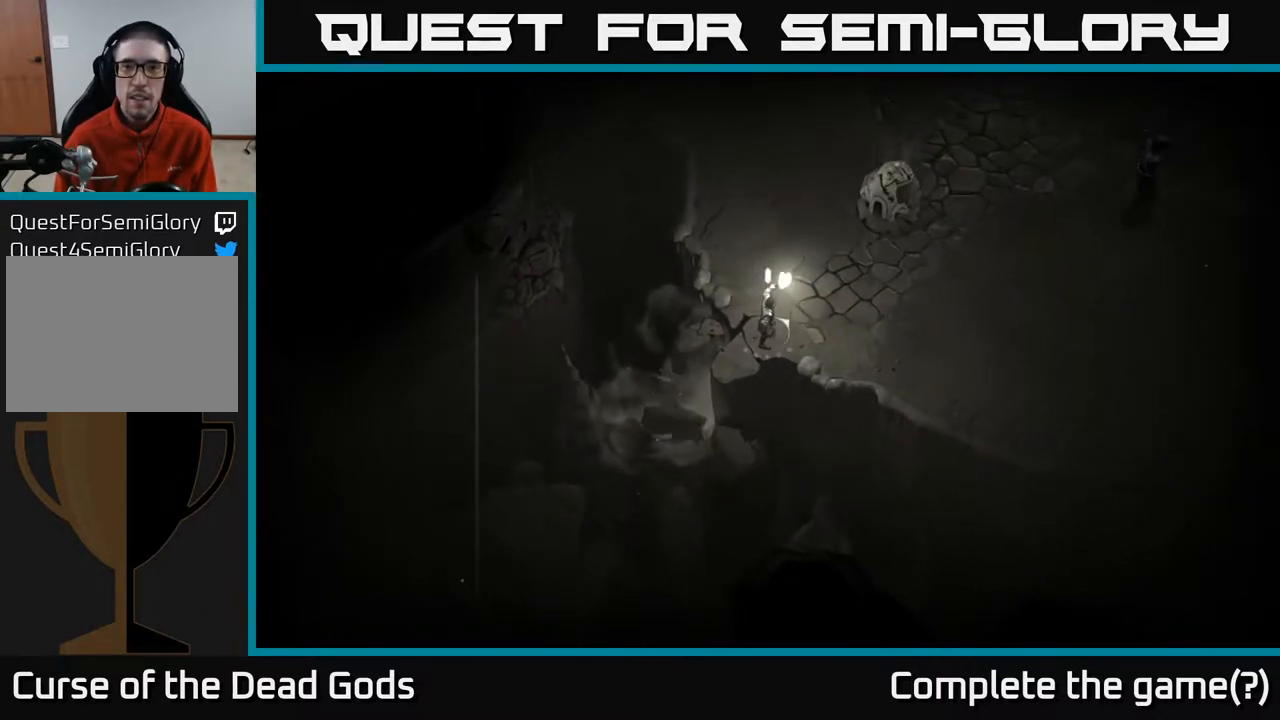
{"buttons": [], "left_stick": "up-right", "right_stick": "center", "events": [[100, "left_stick", "up-right"], [267, "X", "down"], [333, "X", "up"], [417, "X", "down"], [500, "X", "up"]]}
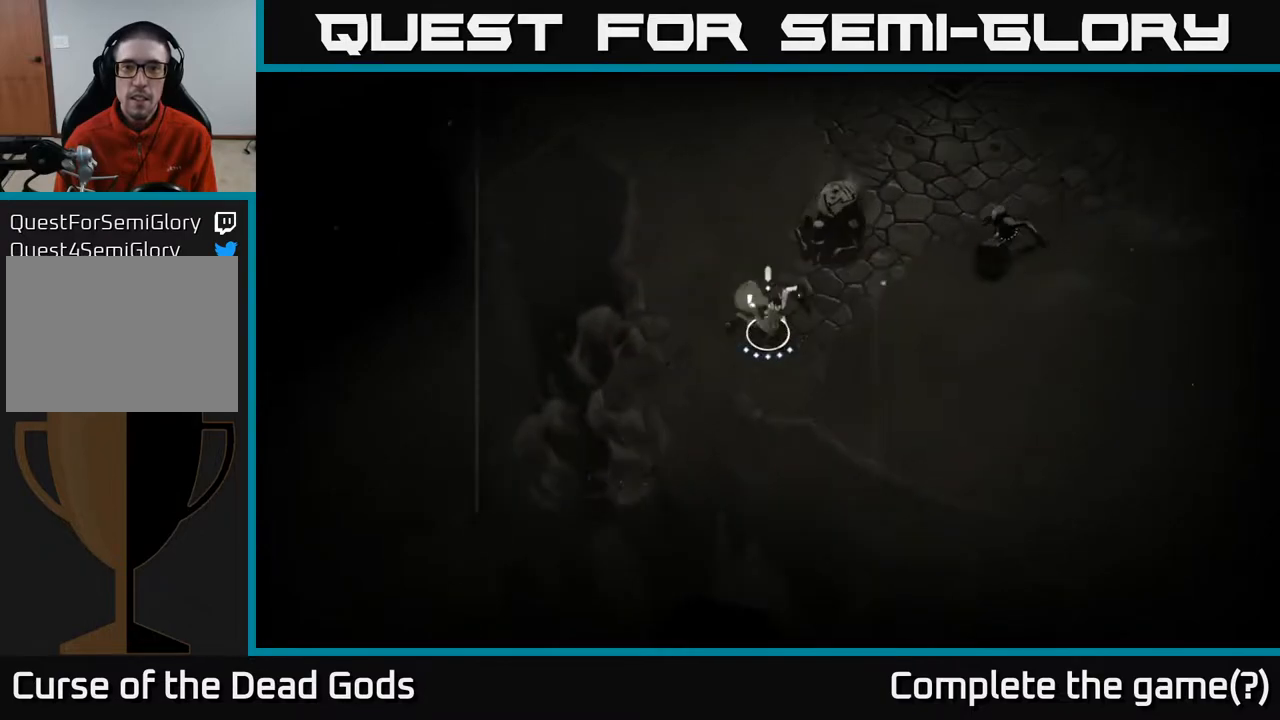
{"buttons": ["X"], "left_stick": "up-right", "right_stick": "center", "events": [[467, "X", "down"]]}
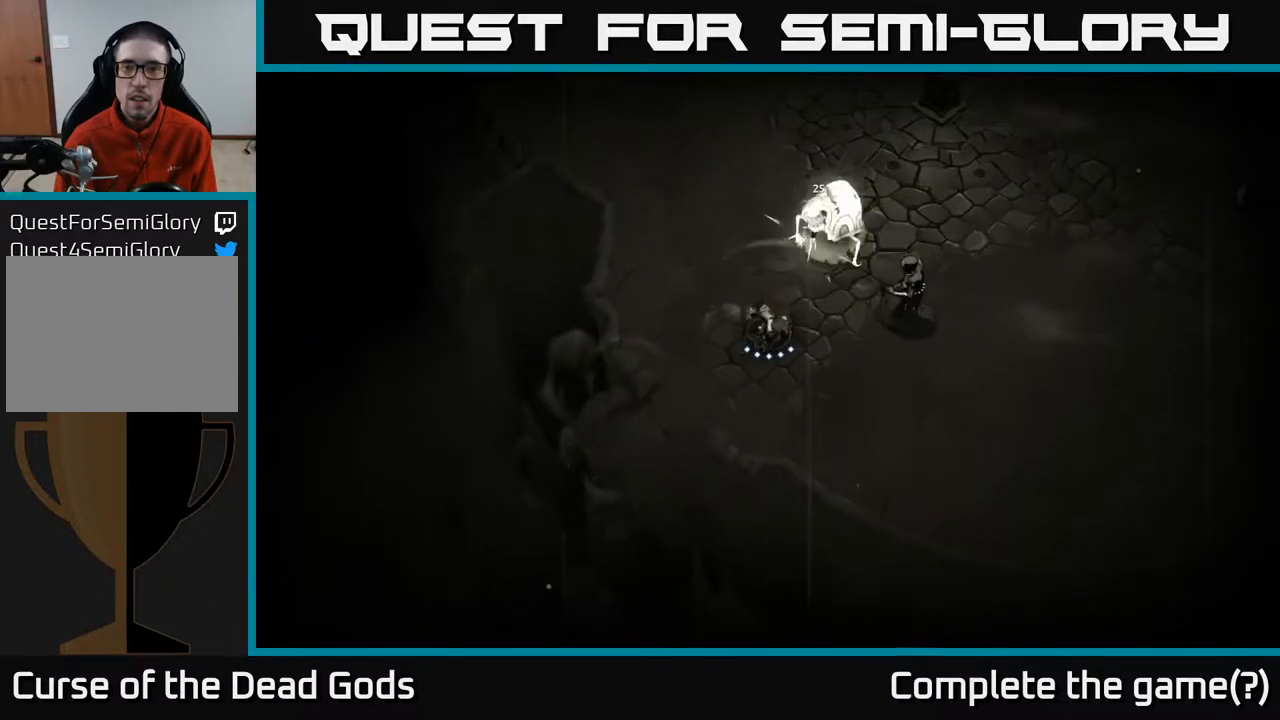
{"buttons": ["X"], "left_stick": "right", "right_stick": "center", "events": [[100, "X", "up"], [467, "left_stick", "right"], [483, "X", "down"]]}
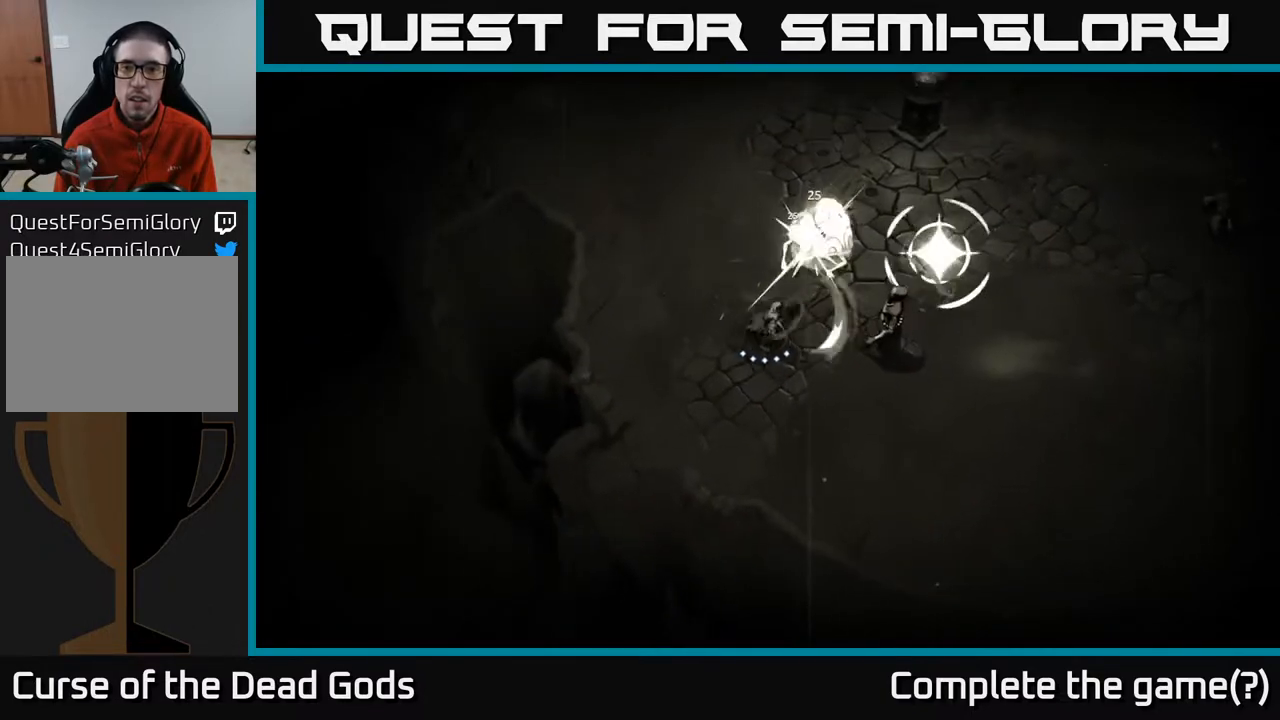
{"buttons": [], "left_stick": "right", "right_stick": "center", "events": [[133, "X", "up"]]}
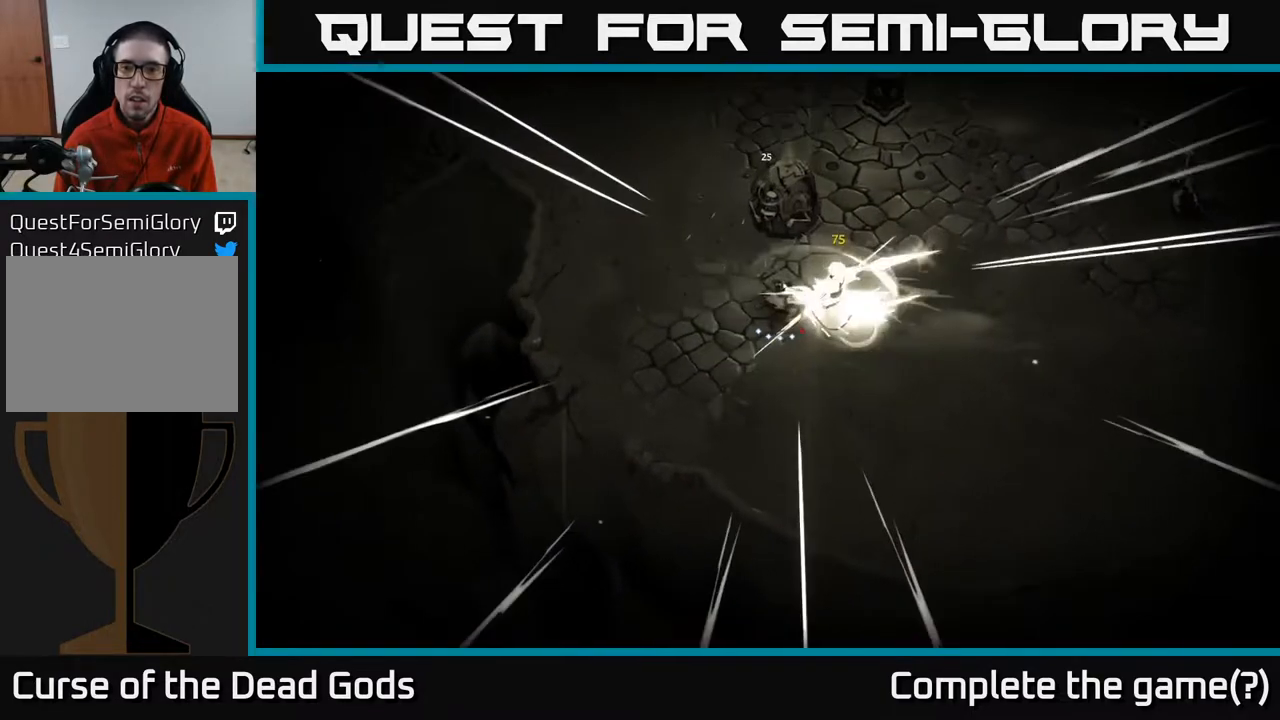
{"buttons": [], "left_stick": "right", "right_stick": "center", "events": [[83, "R2", "down"], [267, "R2", "up"]]}
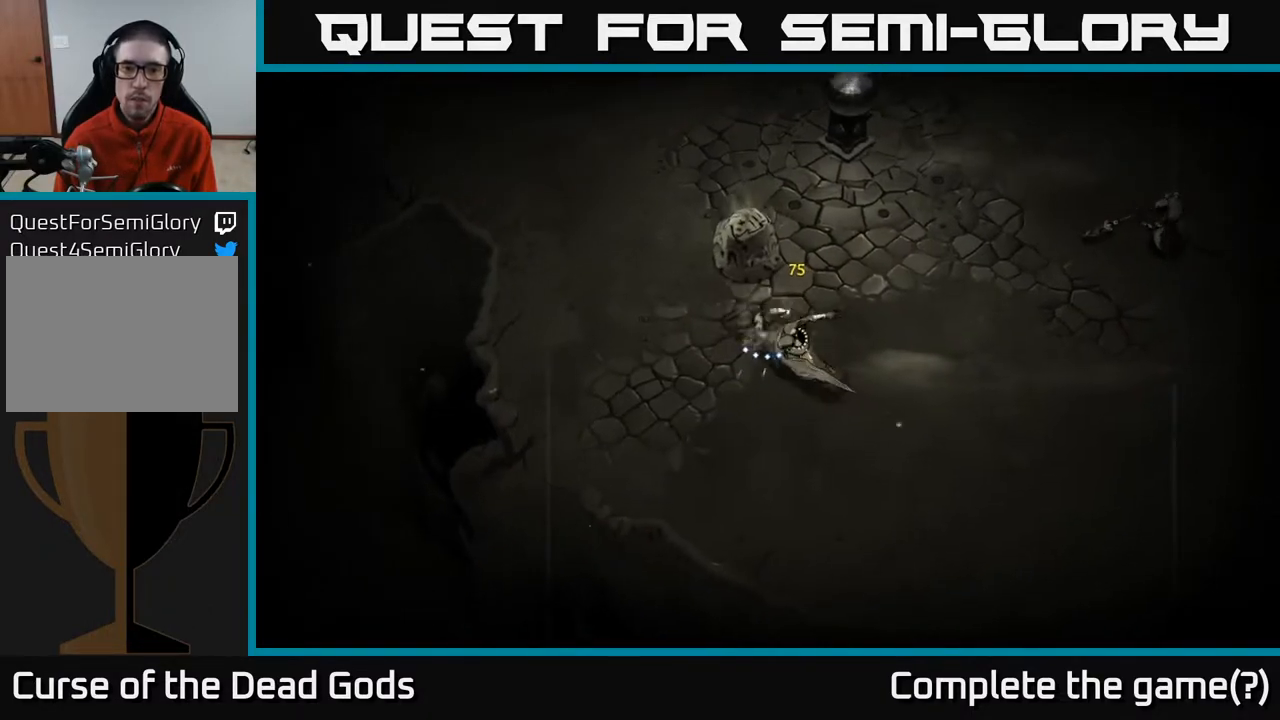
{"buttons": [], "left_stick": "right", "right_stick": "center", "events": []}
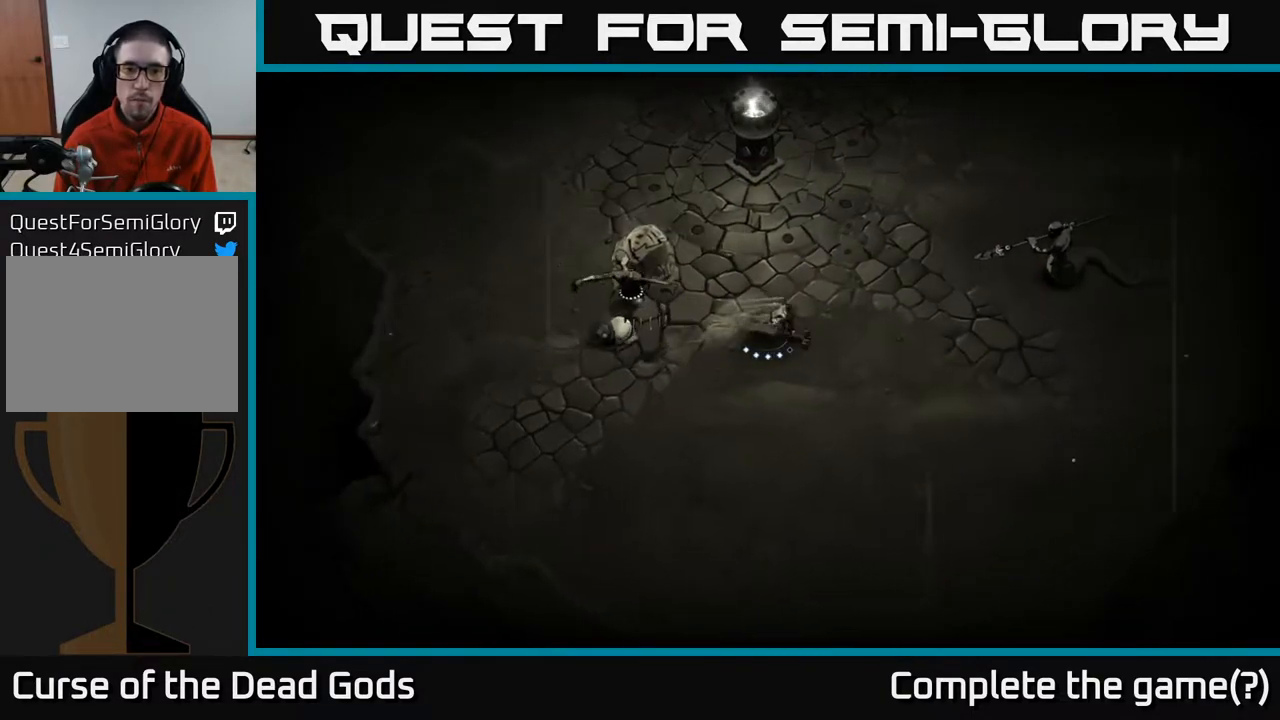
{"buttons": [], "left_stick": "down-right", "right_stick": "center", "events": [[100, "R2", "down"], [150, "R2", "up"], [167, "left_stick", "down-right"]]}
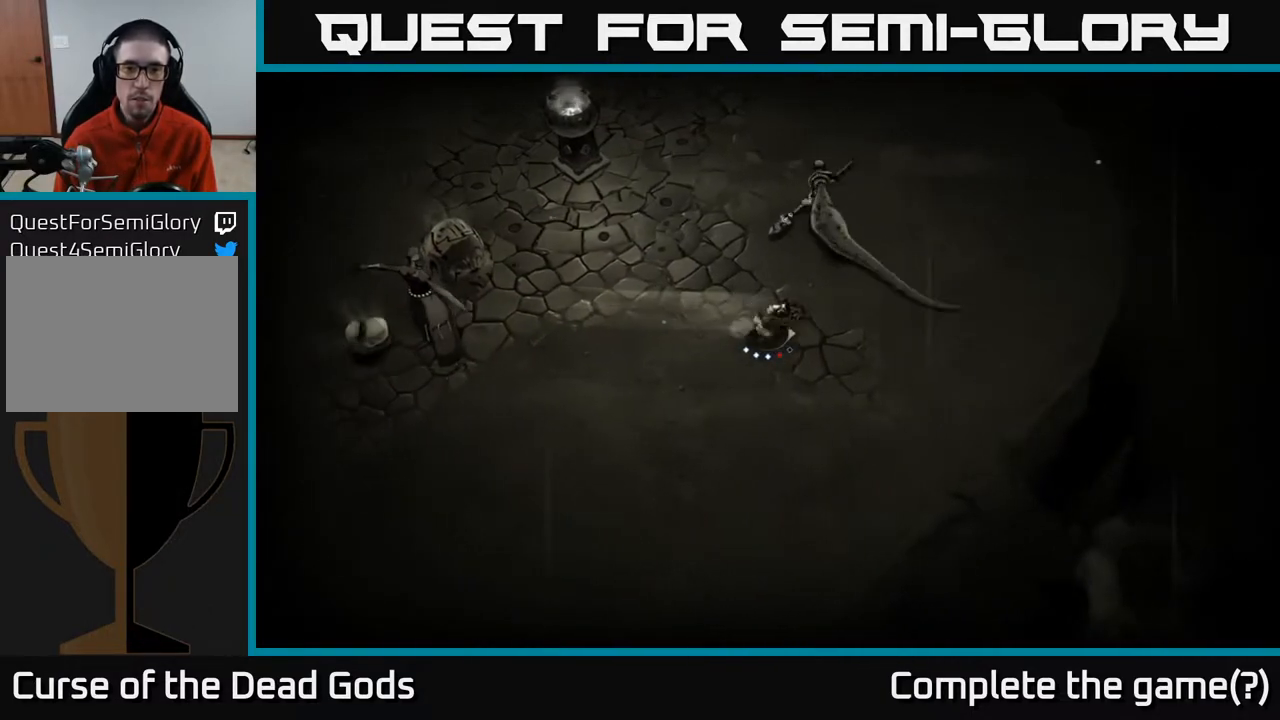
{"buttons": [], "left_stick": "up", "right_stick": "center", "events": [[183, "left_stick", "up-right"], [433, "left_stick", "up"]]}
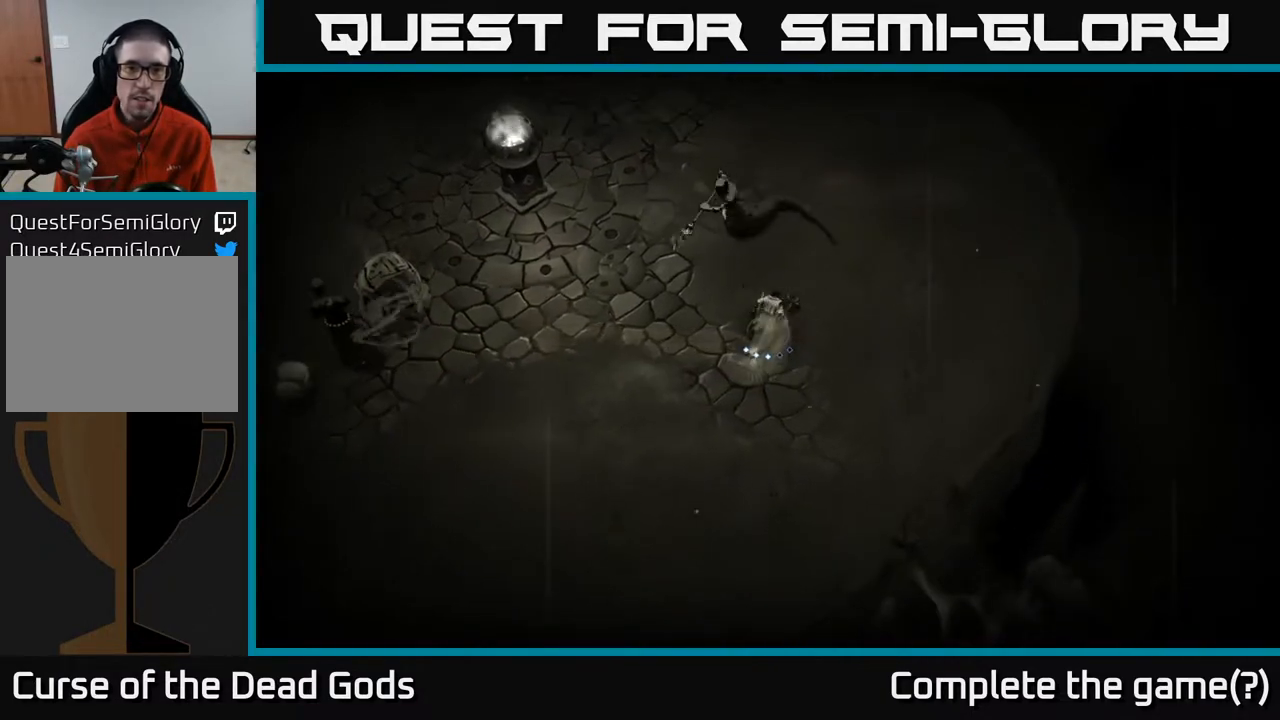
{"buttons": [], "left_stick": "up", "right_stick": "center", "events": [[50, "X", "down"], [117, "X", "up"]]}
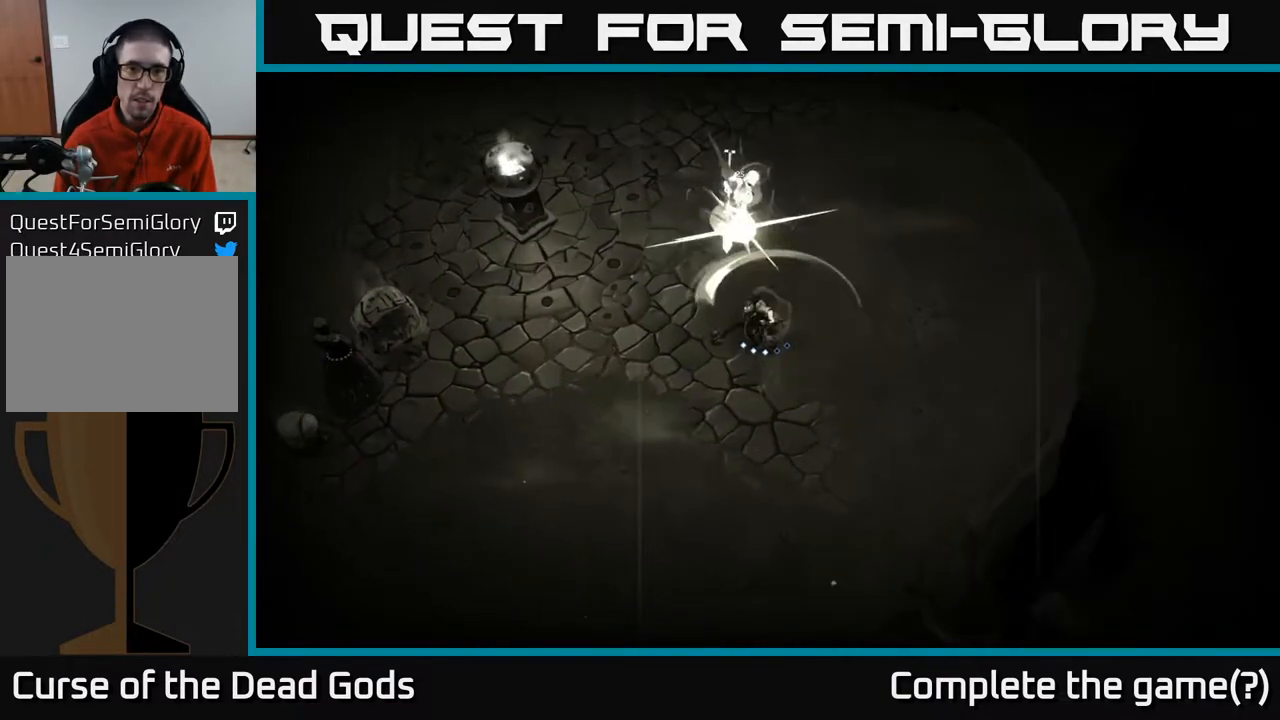
{"buttons": [], "left_stick": "up", "right_stick": "center", "events": [[50, "X", "down"], [167, "X", "up"]]}
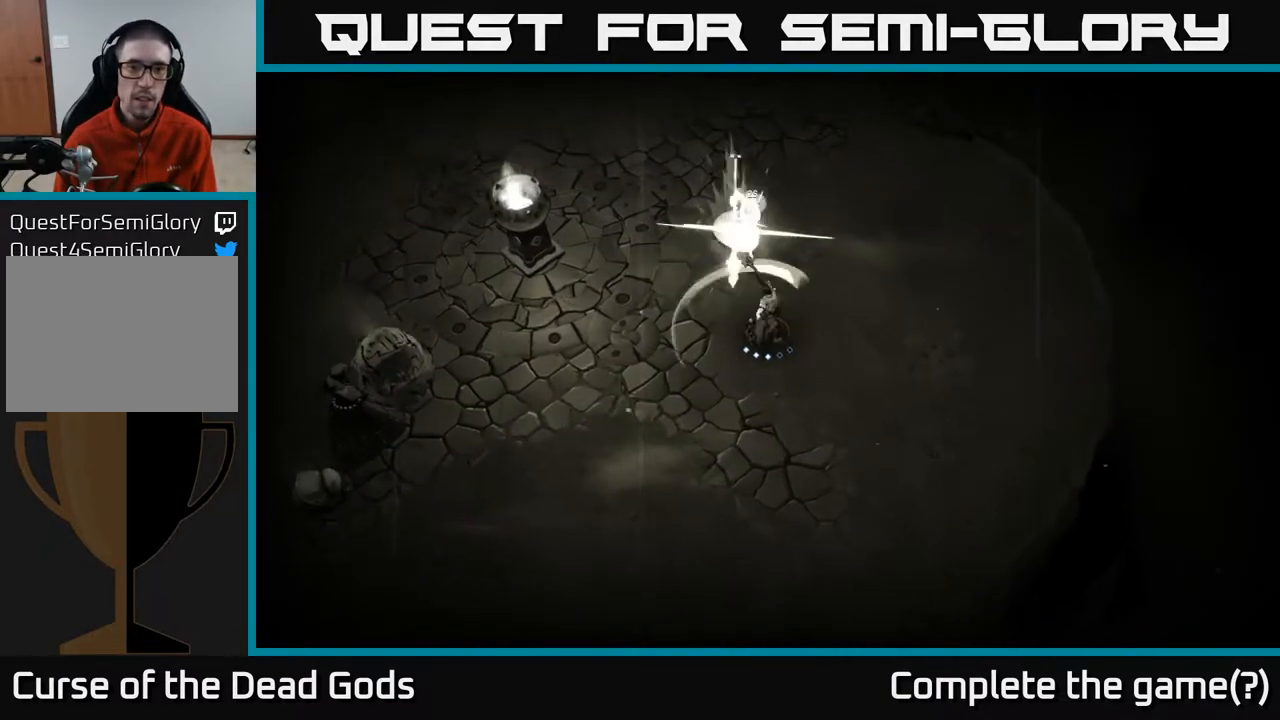
{"buttons": [], "left_stick": "up", "right_stick": "center", "events": [[50, "X", "down"], [183, "X", "up"]]}
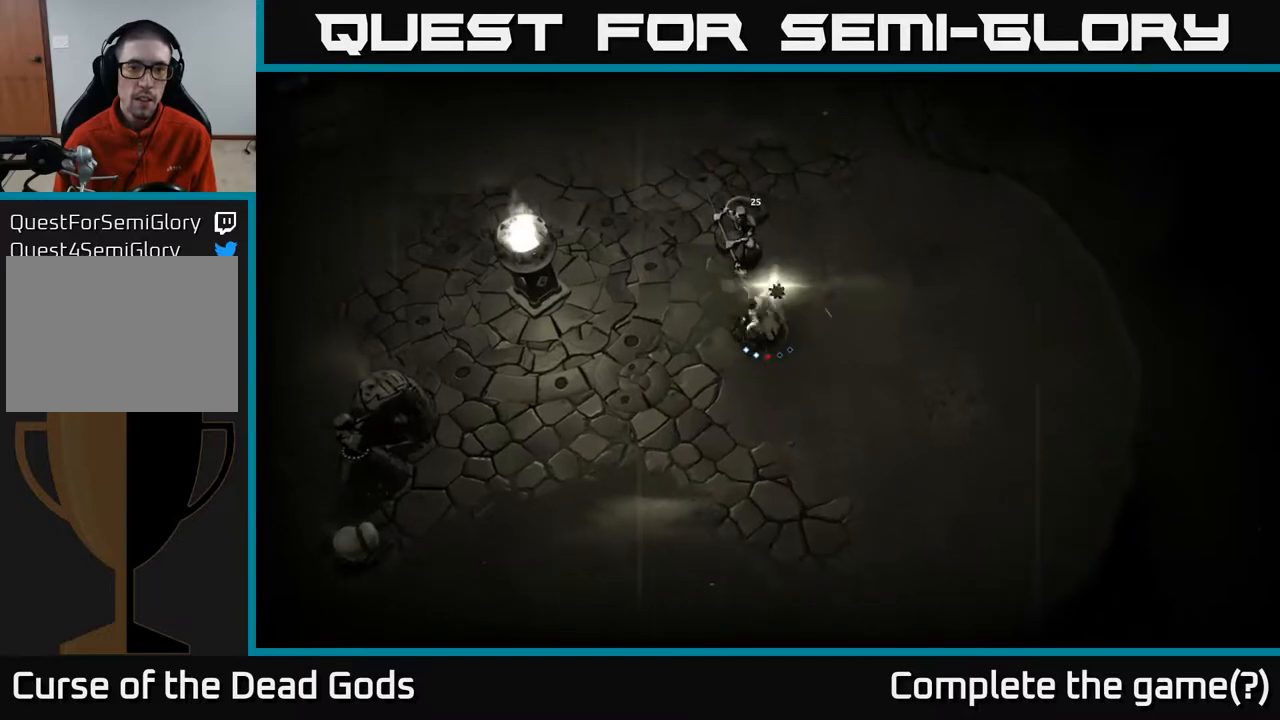
{"buttons": [], "left_stick": "right", "right_stick": "center", "events": [[33, "left_stick", "center"], [350, "left_stick", "right"]]}
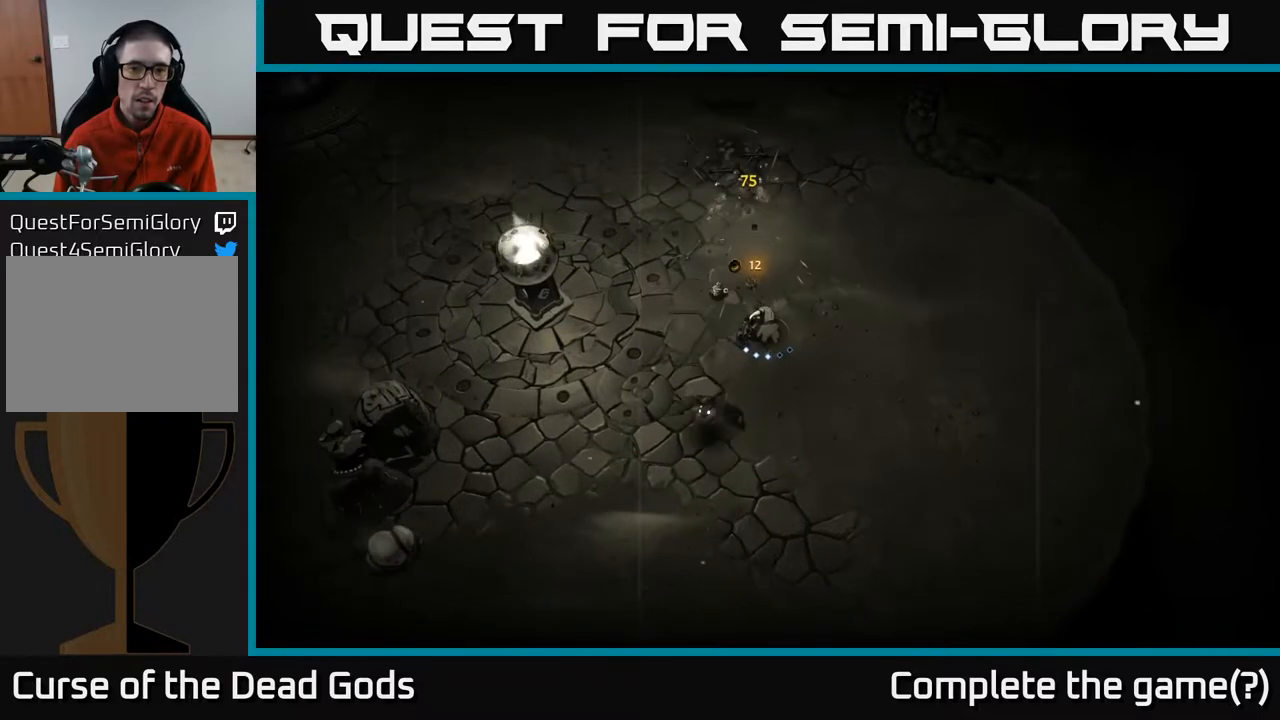
{"buttons": [], "left_stick": "right", "right_stick": "center", "events": [[167, "B", "down"], [250, "B", "up"]]}